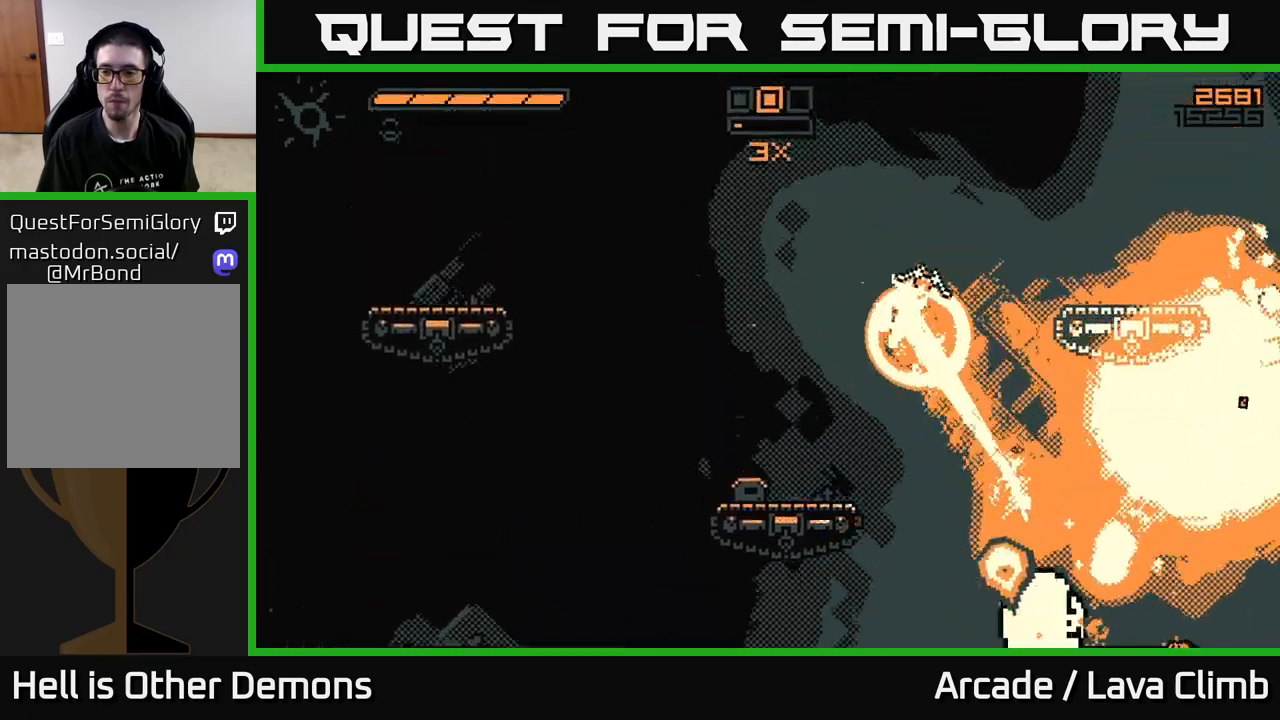
Gameplay with a controller (Xbox layout); each line is a JSON object with the inputs held at the frame after it. "events" lists button and stick changes between this image and that frame as [ms after this image, input, new state], when the widget could be followed in between.
{"buttons": ["R2"], "left_stick": "right", "right_stick": "down-right", "events": [[150, "L2", "up"], [150, "right_stick", "down-right"], [283, "R2", "down"], [350, "left_stick", "right"]]}
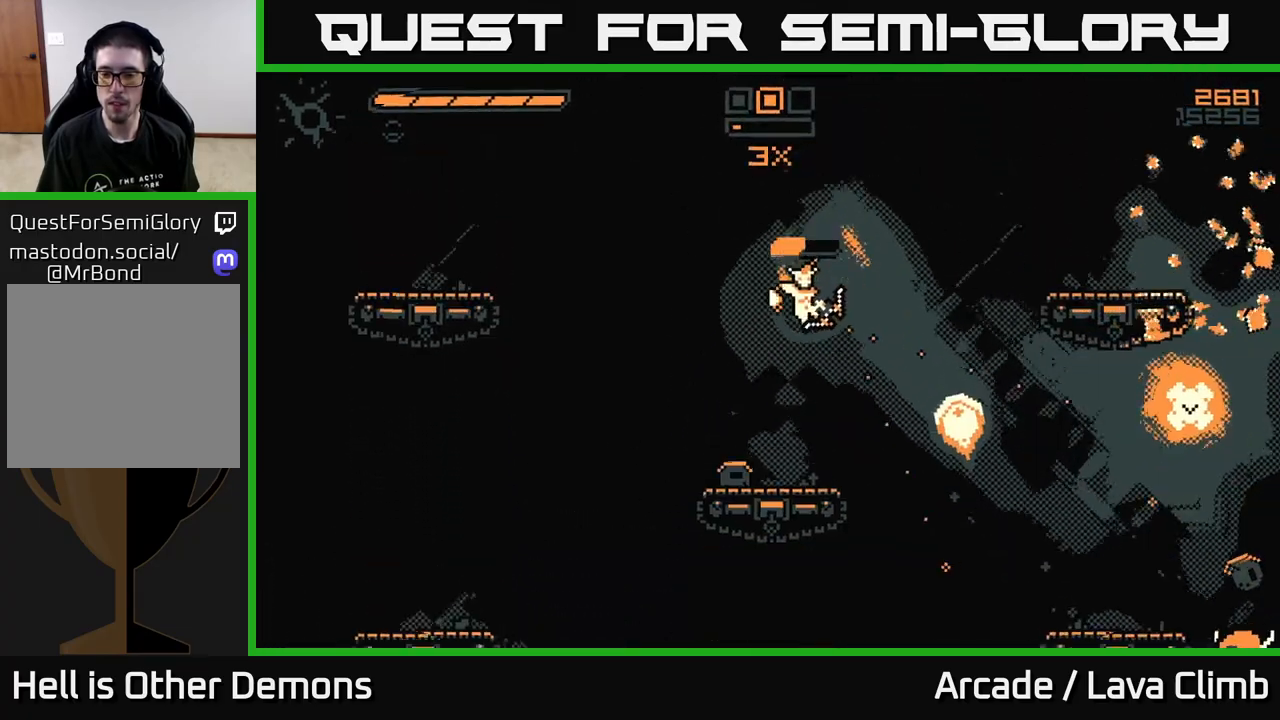
{"buttons": ["R2"], "left_stick": "center", "right_stick": "right", "events": [[33, "left_stick", "center"], [317, "left_stick", "left"], [333, "right_stick", "right"], [483, "left_stick", "center"]]}
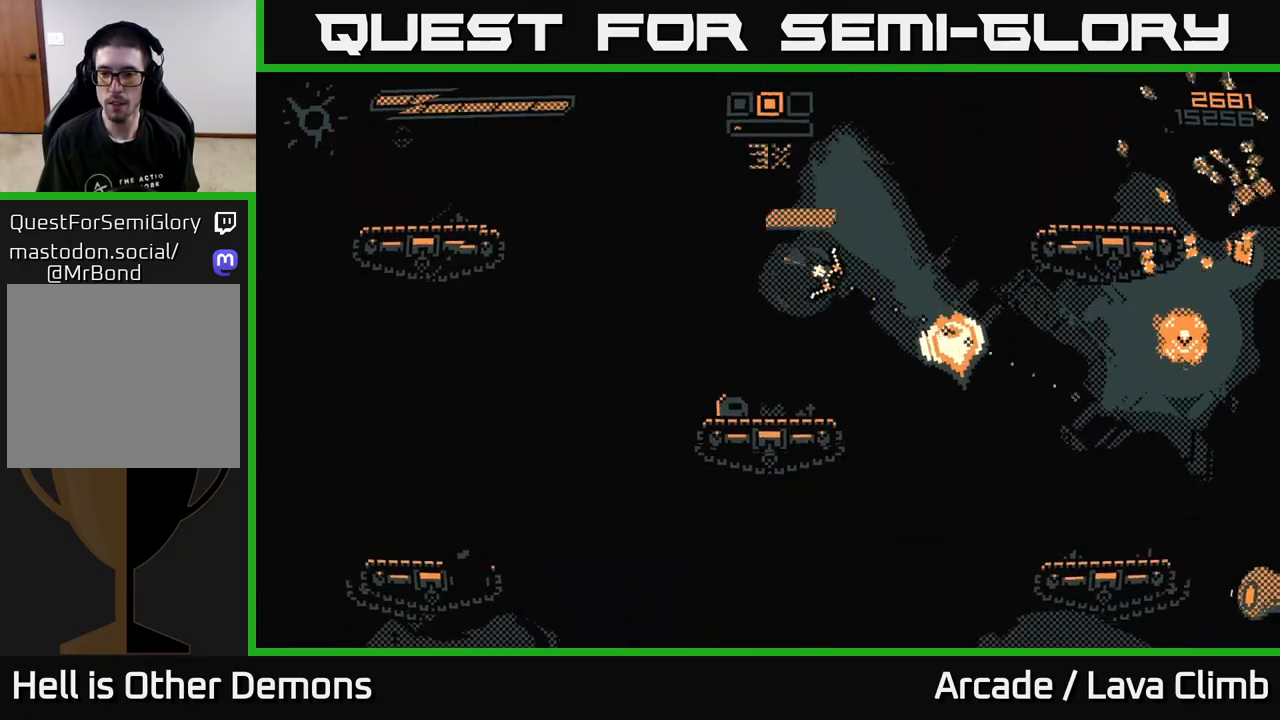
{"buttons": [], "left_stick": "right", "right_stick": "right", "events": [[117, "R2", "up"], [217, "left_stick", "right"], [333, "left_stick", "center"], [450, "left_stick", "right"]]}
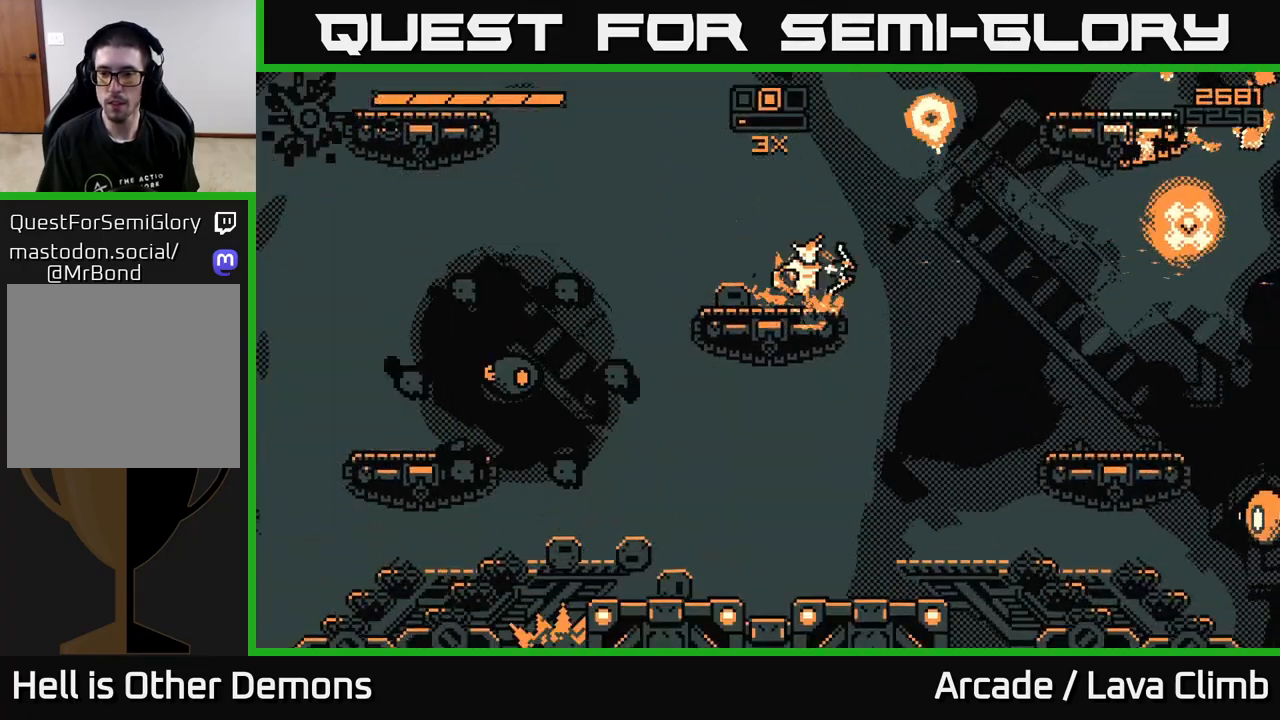
{"buttons": ["R2"], "left_stick": "right", "right_stick": "down-right", "events": [[167, "right_stick", "down-right"], [250, "L2", "down"], [267, "R2", "down"], [400, "L2", "up"]]}
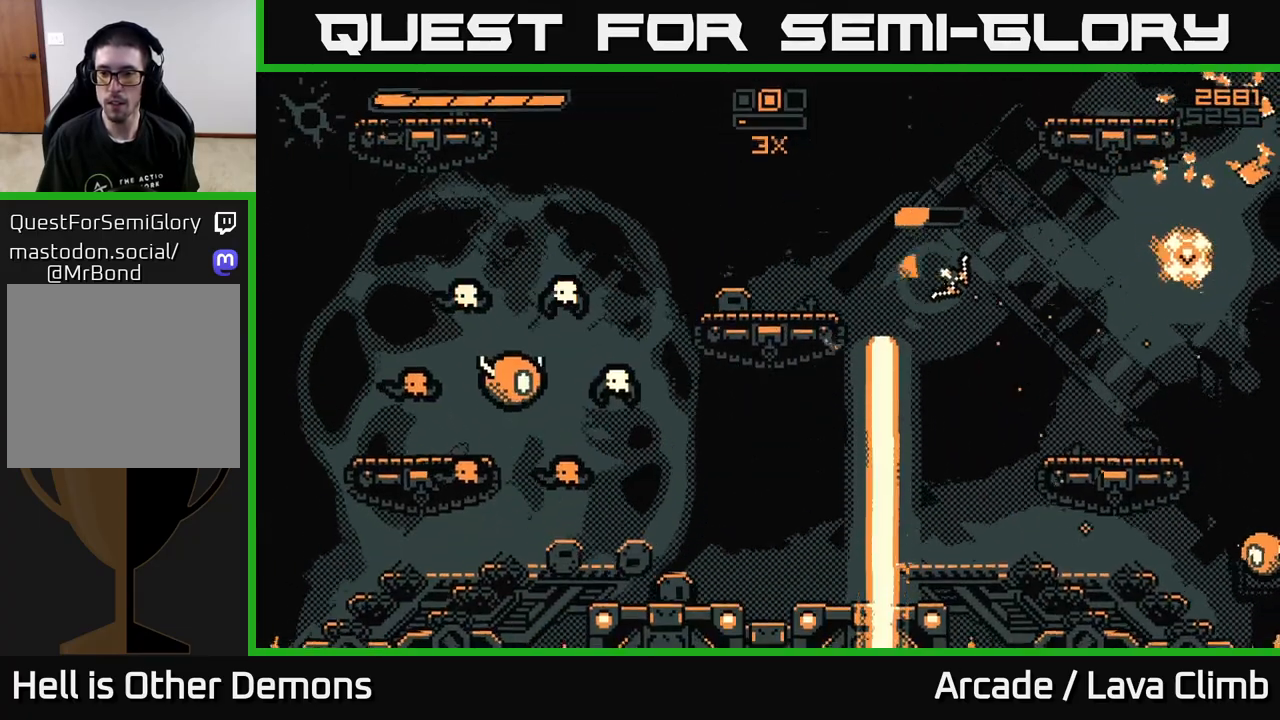
{"buttons": ["L2"], "left_stick": "right", "right_stick": "down-right", "events": [[300, "L2", "down"], [300, "R2", "up"]]}
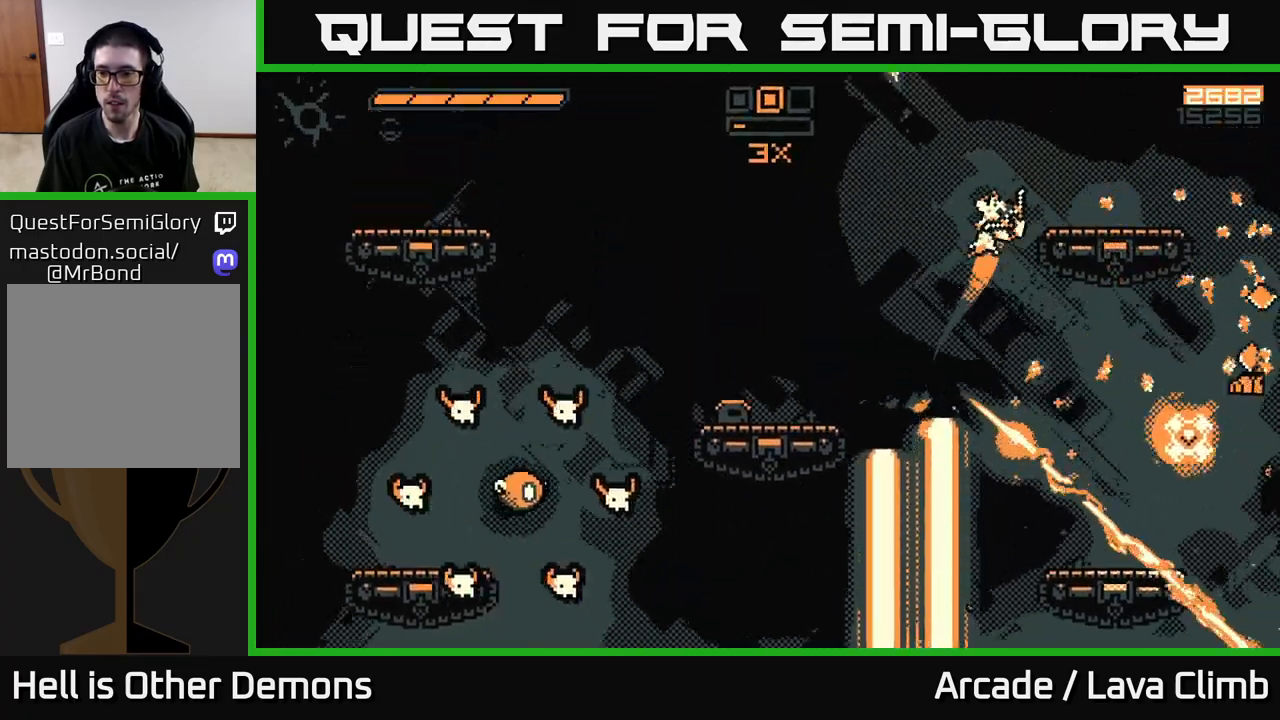
{"buttons": [], "left_stick": "right", "right_stick": "down-left", "events": [[67, "L2", "up"], [250, "right_stick", "down"], [450, "right_stick", "down-left"]]}
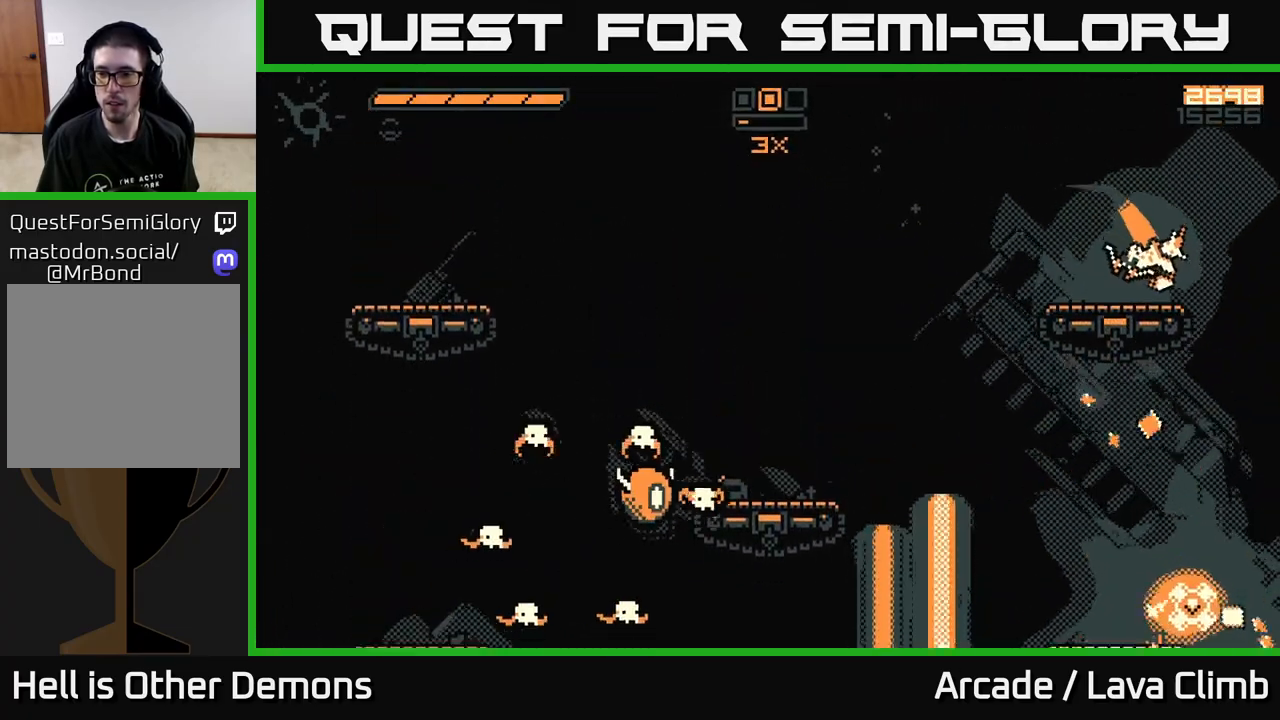
{"buttons": [], "left_stick": "left", "right_stick": "left", "events": [[150, "right_stick", "left"], [383, "left_stick", "left"]]}
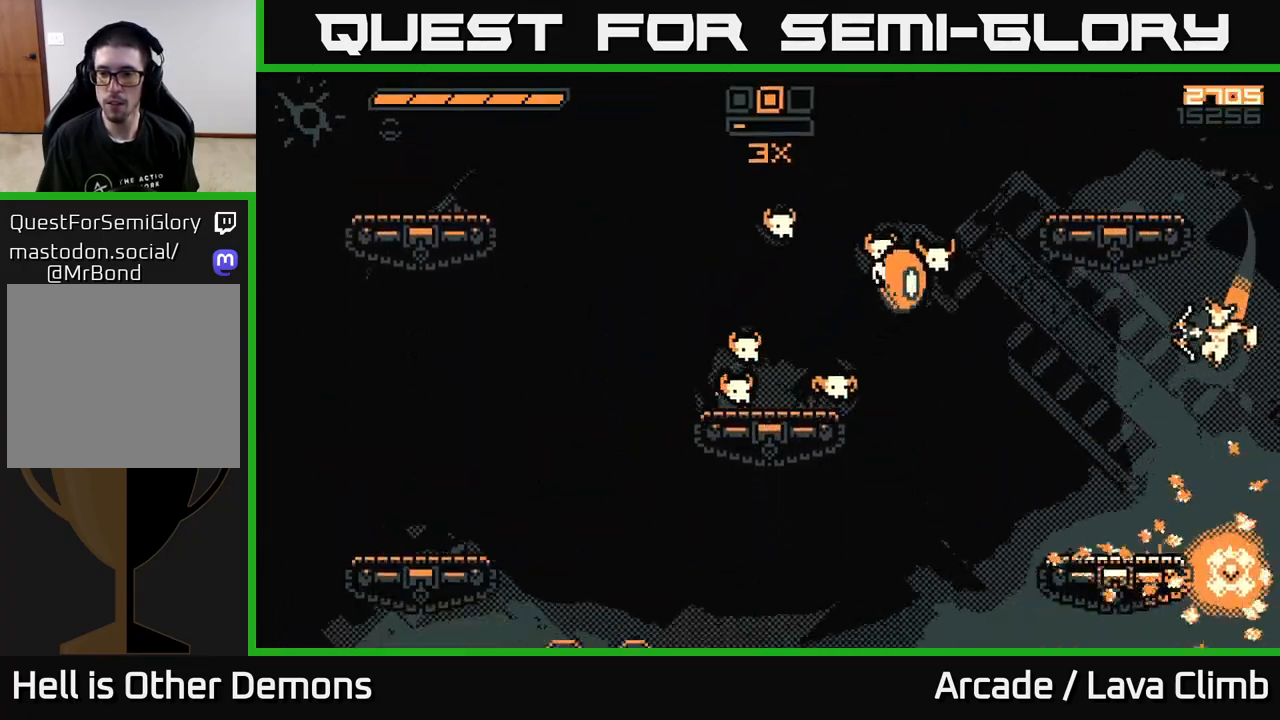
{"buttons": ["R2"], "left_stick": "center", "right_stick": "up", "events": [[133, "right_stick", "up-left"], [217, "R2", "down"], [283, "left_stick", "center"], [417, "right_stick", "up"]]}
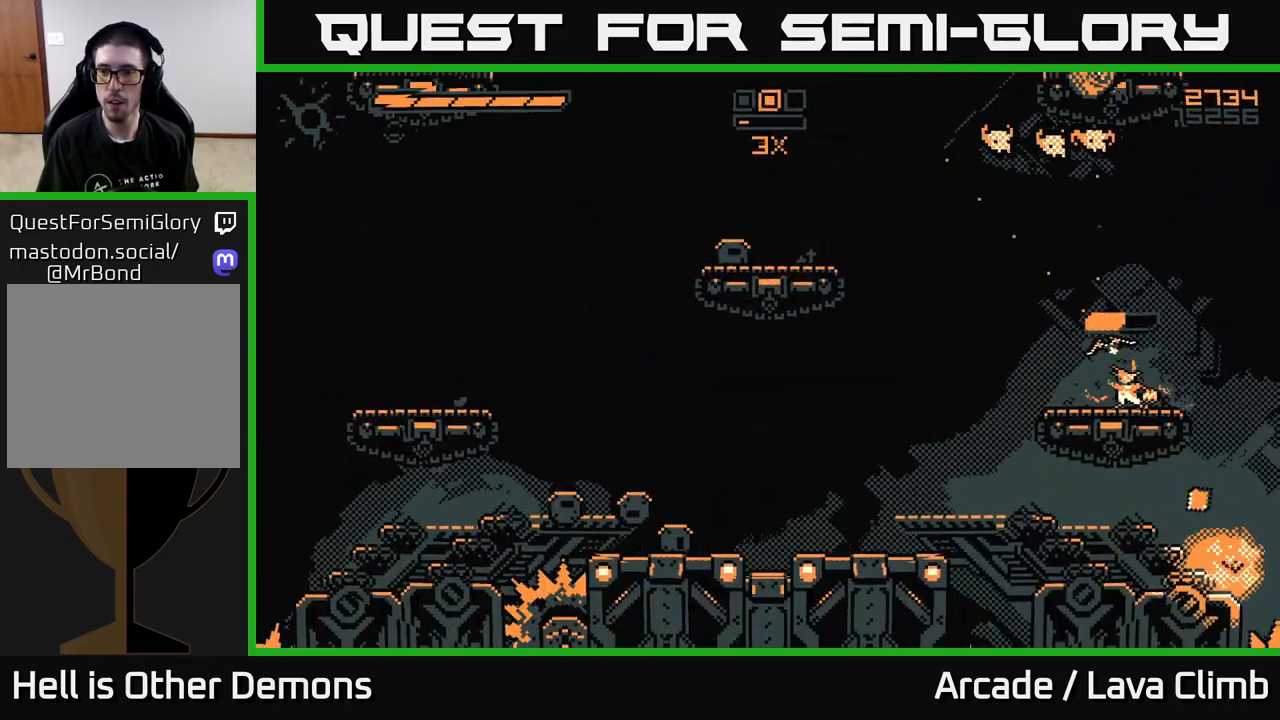
{"buttons": [], "left_stick": "center", "right_stick": "up", "events": [[300, "left_stick", "left"], [433, "R2", "up"], [450, "left_stick", "center"]]}
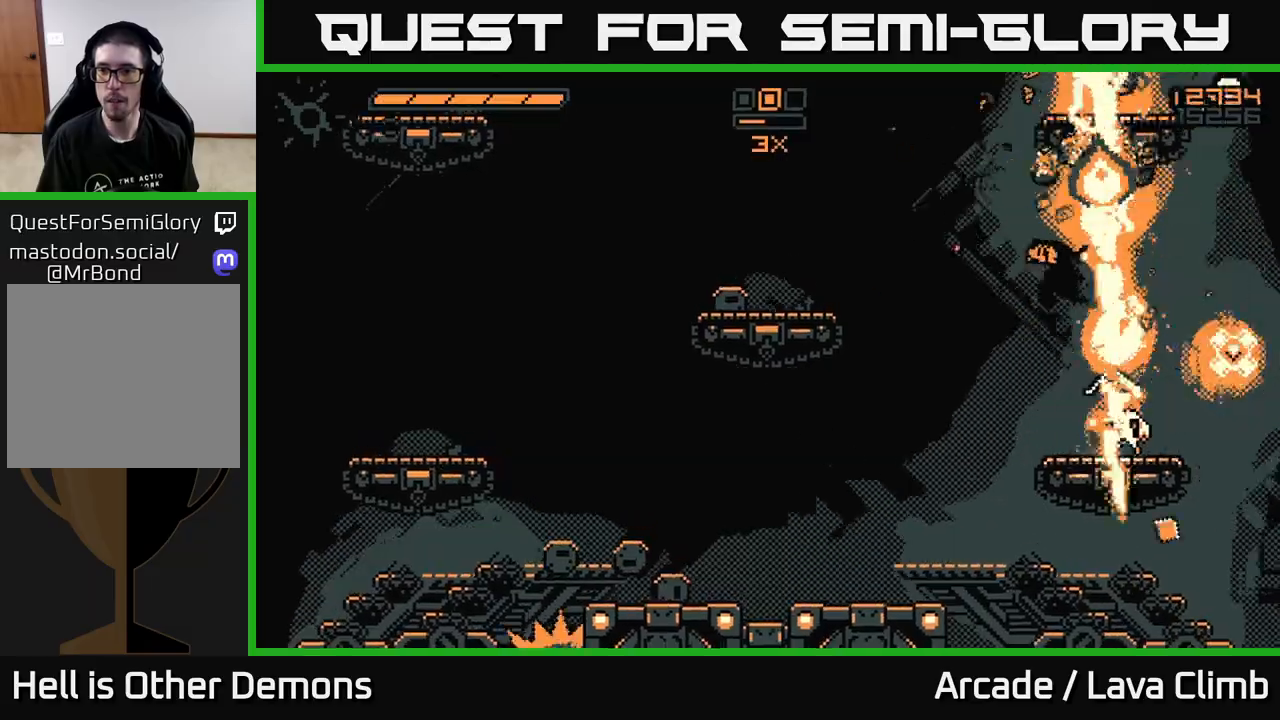
{"buttons": [], "left_stick": "left", "right_stick": "up", "events": [[50, "left_stick", "left"], [183, "left_stick", "right"], [300, "left_stick", "down-left"], [483, "left_stick", "left"]]}
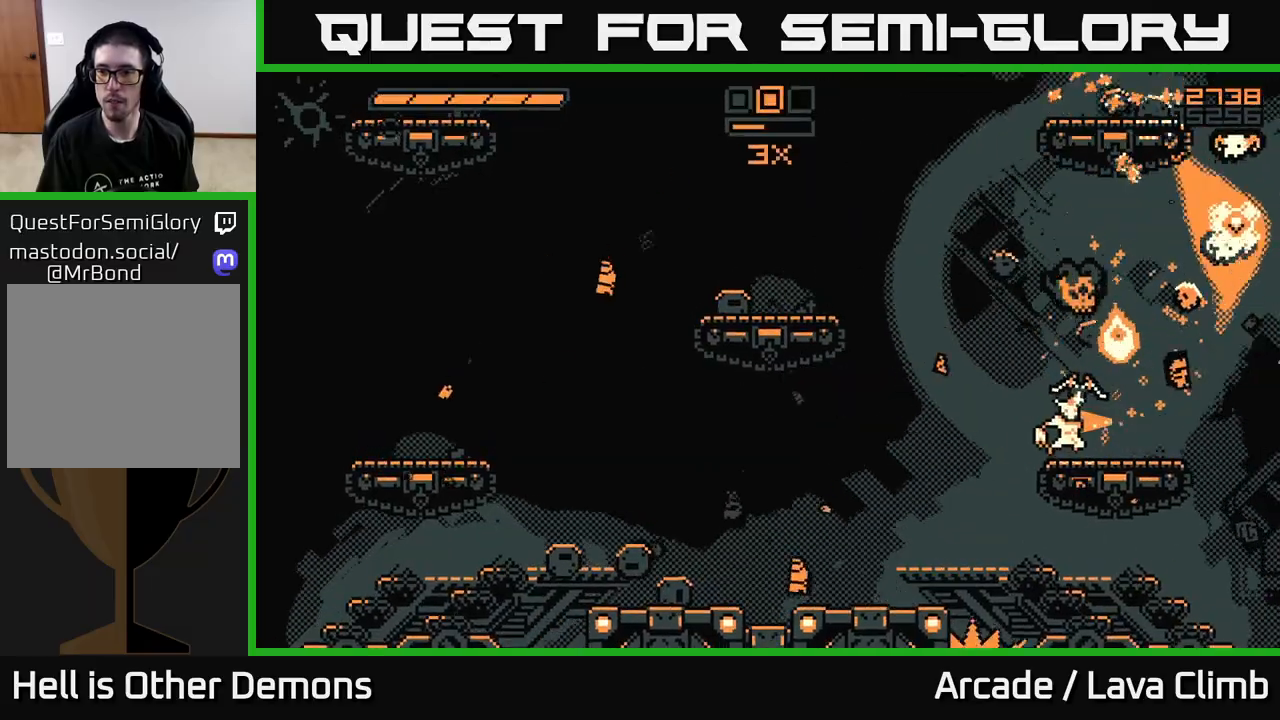
{"buttons": ["R2"], "left_stick": "left", "right_stick": "up-right", "events": [[67, "right_stick", "up-right"], [100, "left_stick", "center"], [150, "R2", "down"], [300, "left_stick", "left"]]}
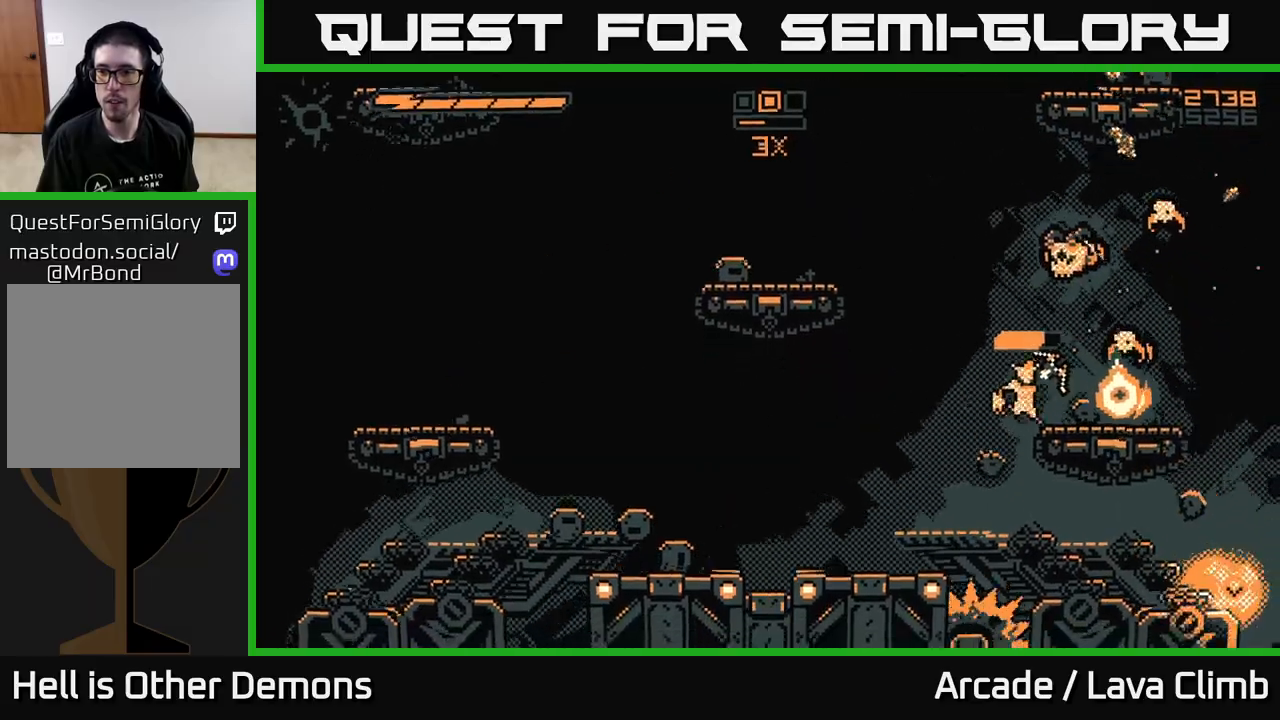
{"buttons": ["R2"], "left_stick": "center", "right_stick": "up-right", "events": [[17, "R2", "up"], [267, "left_stick", "center"], [417, "left_stick", "left"], [500, "R2", "down"], [500, "left_stick", "center"]]}
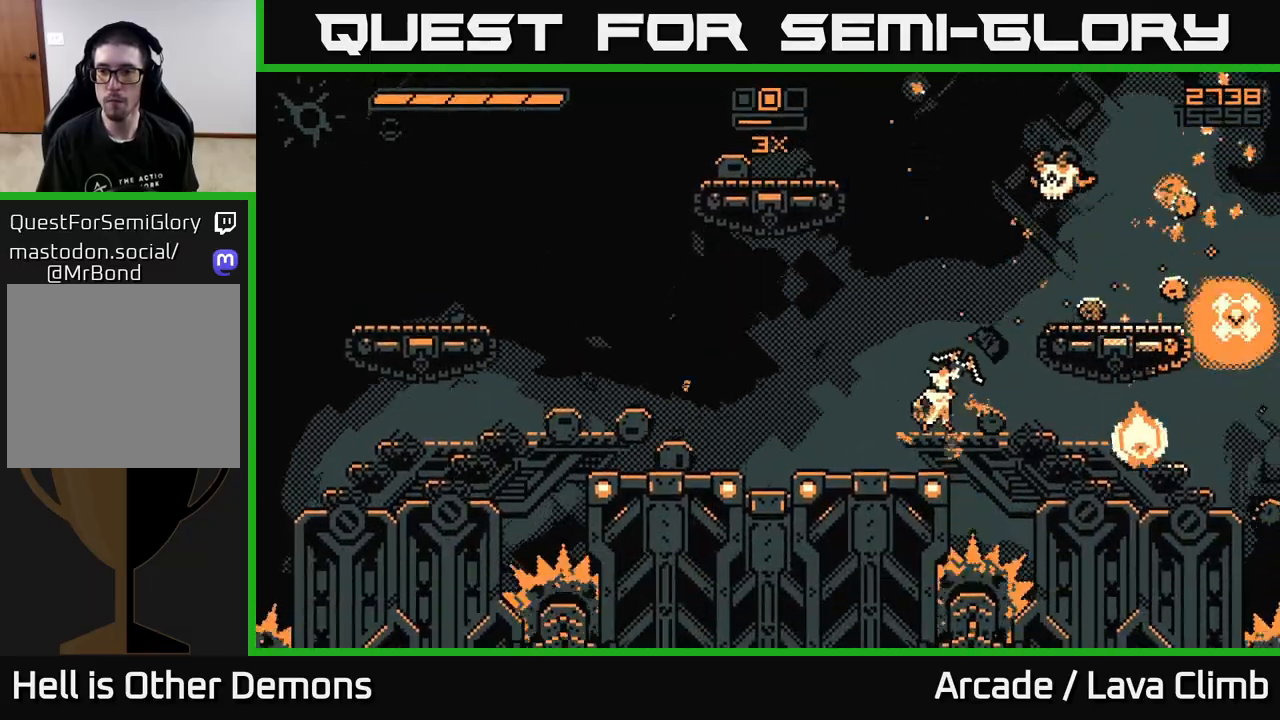
{"buttons": [], "left_stick": "right", "right_stick": "up-right", "events": [[417, "left_stick", "right"], [450, "R2", "up"]]}
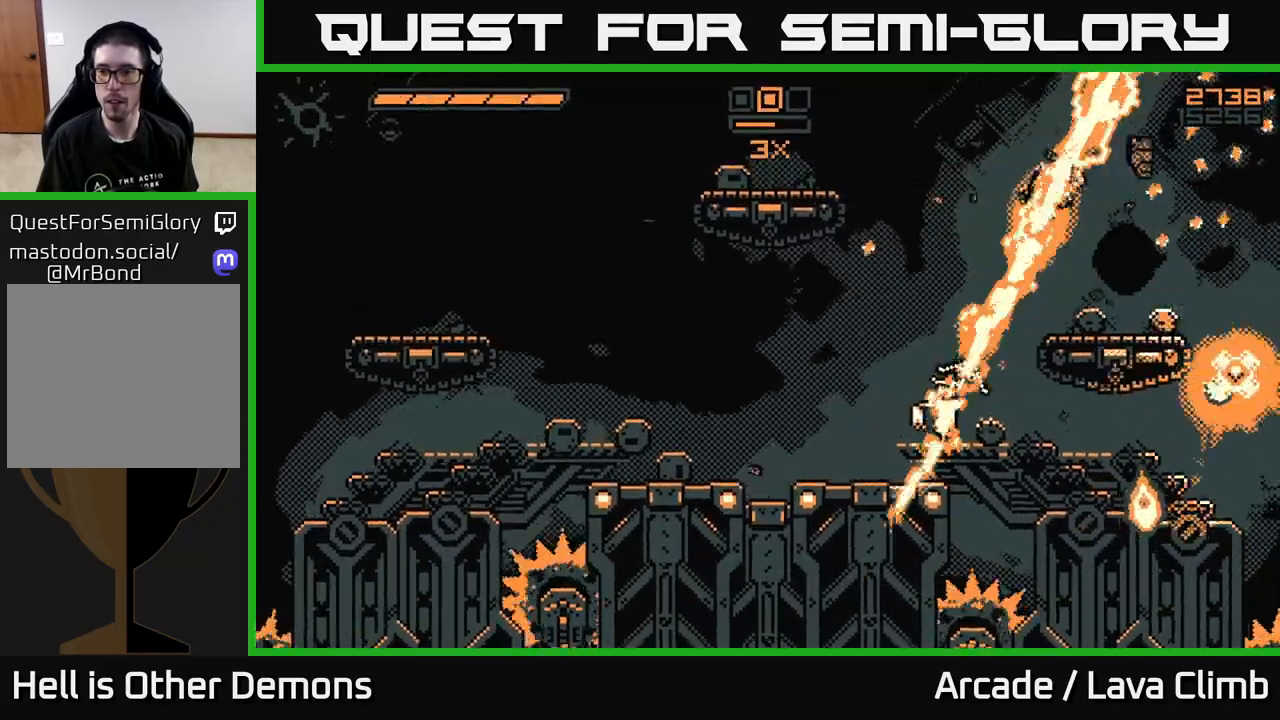
{"buttons": [], "left_stick": "right", "right_stick": "up-right", "events": []}
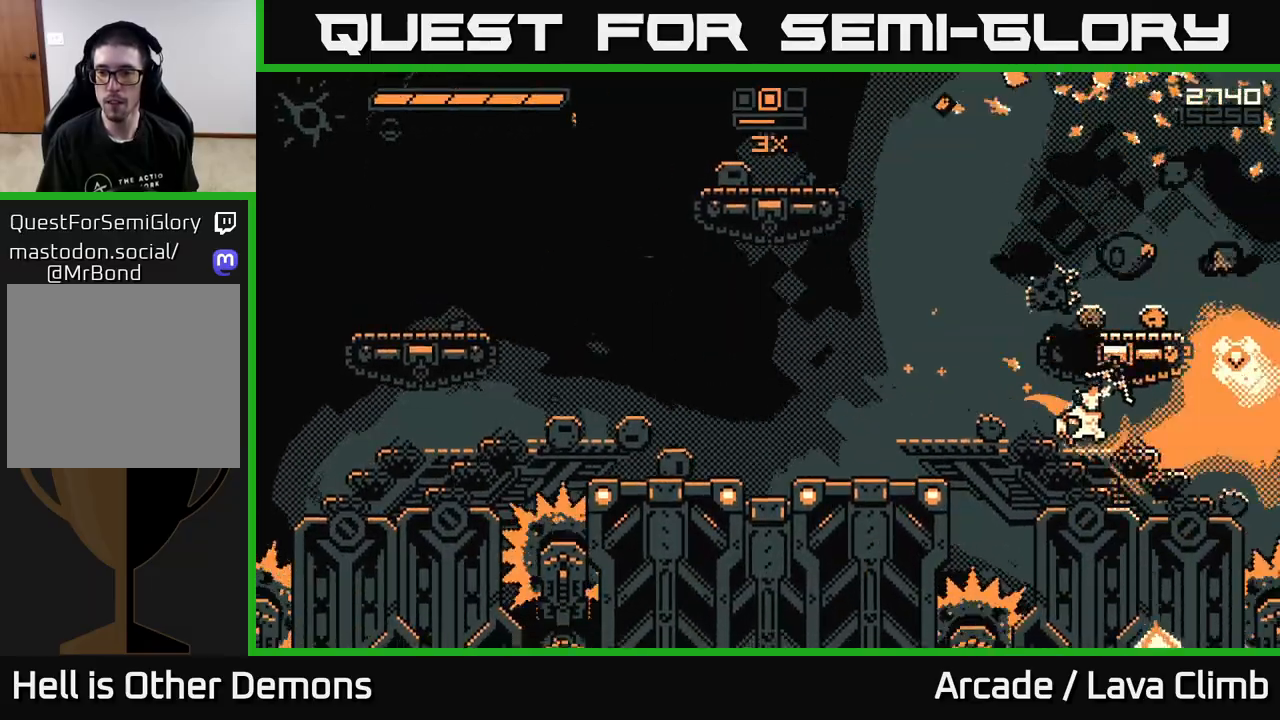
{"buttons": ["R2"], "left_stick": "right", "right_stick": "left", "events": [[233, "L2", "down"], [433, "L2", "up"], [483, "right_stick", "left"], [500, "R2", "down"]]}
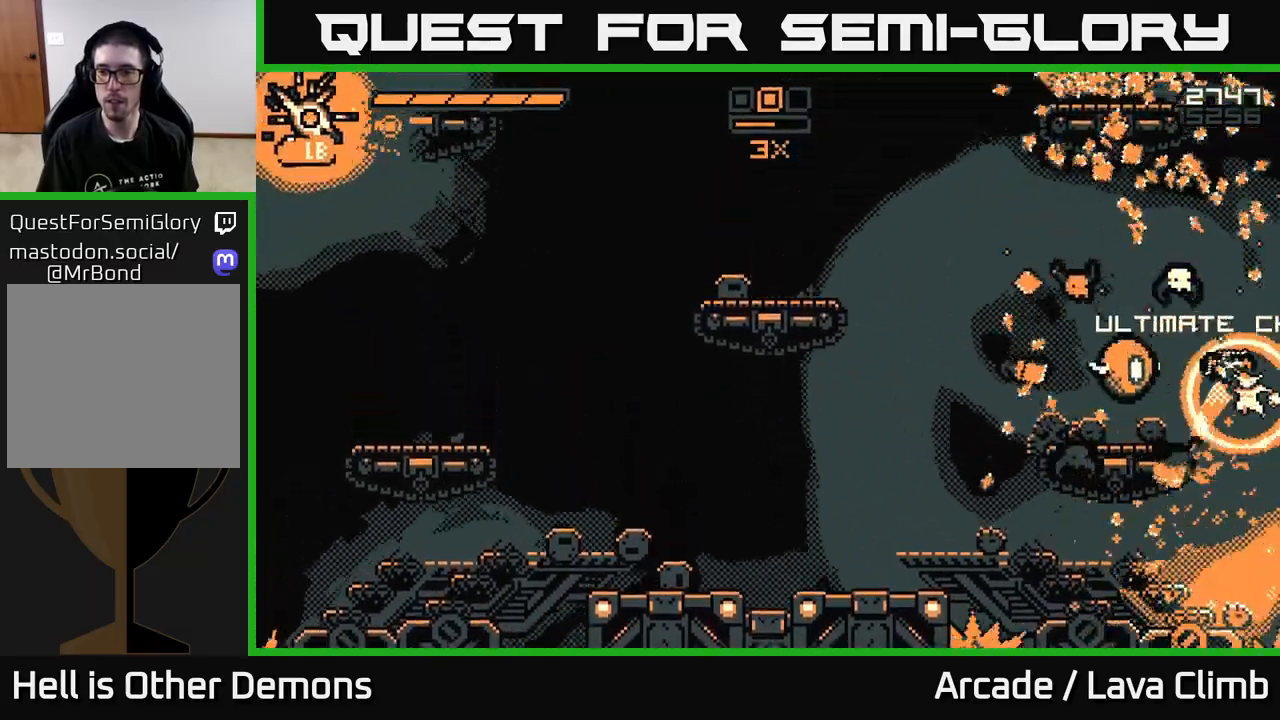
{"buttons": ["R2"], "left_stick": "right", "right_stick": "left", "events": []}
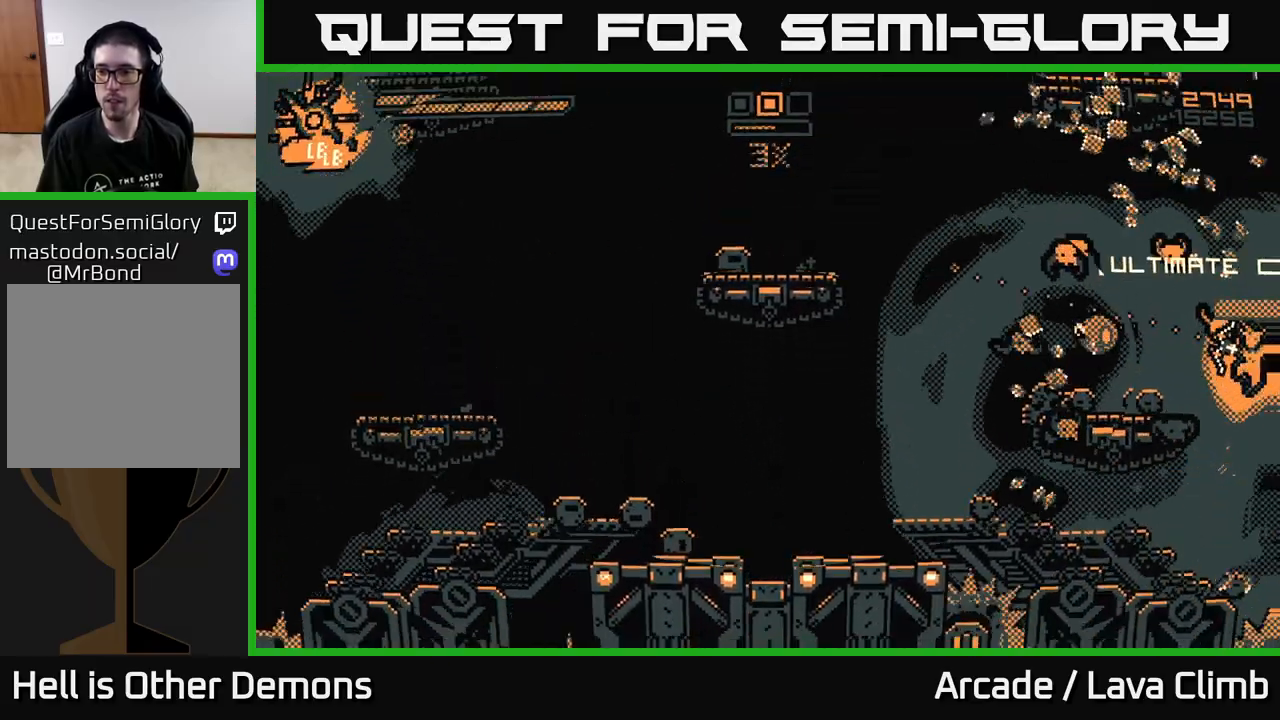
{"buttons": [], "left_stick": "left", "right_stick": "up-left", "events": [[67, "left_stick", "center"], [117, "left_stick", "left"], [217, "R2", "up"], [467, "right_stick", "up-left"]]}
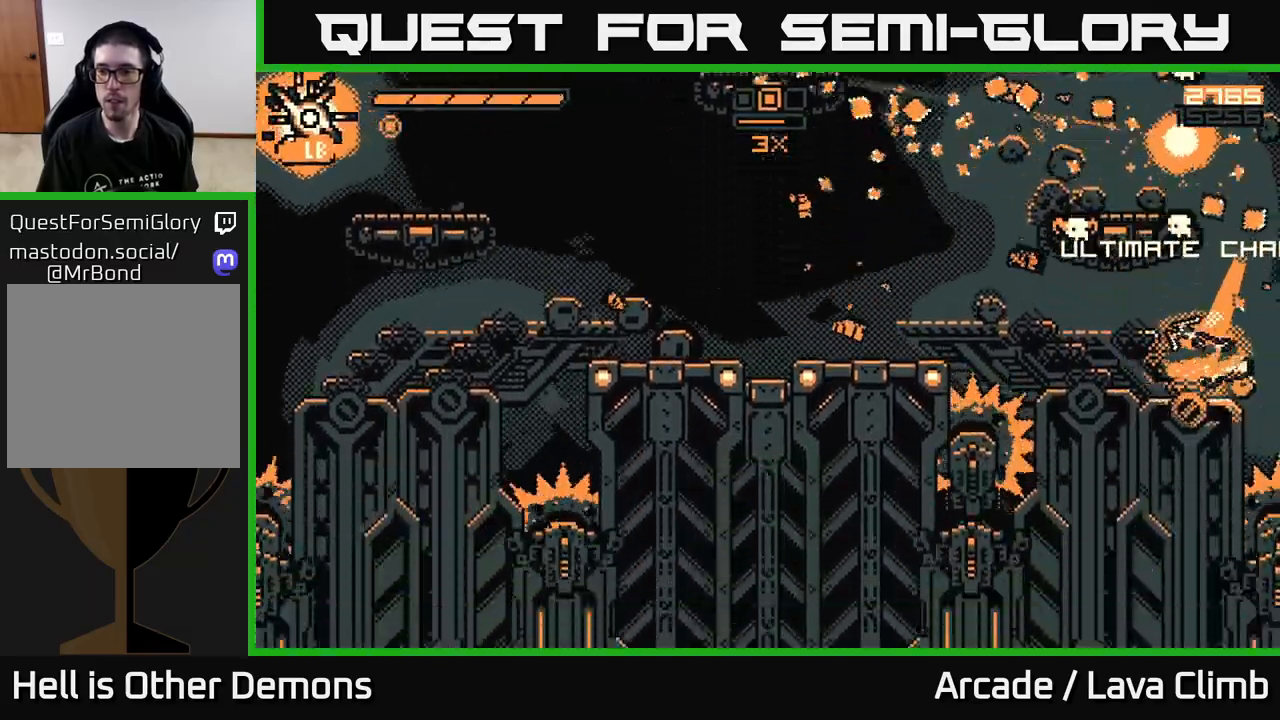
{"buttons": ["R2"], "left_stick": "center", "right_stick": "up", "events": [[117, "left_stick", "center"], [117, "right_stick", "up"], [150, "R2", "down"]]}
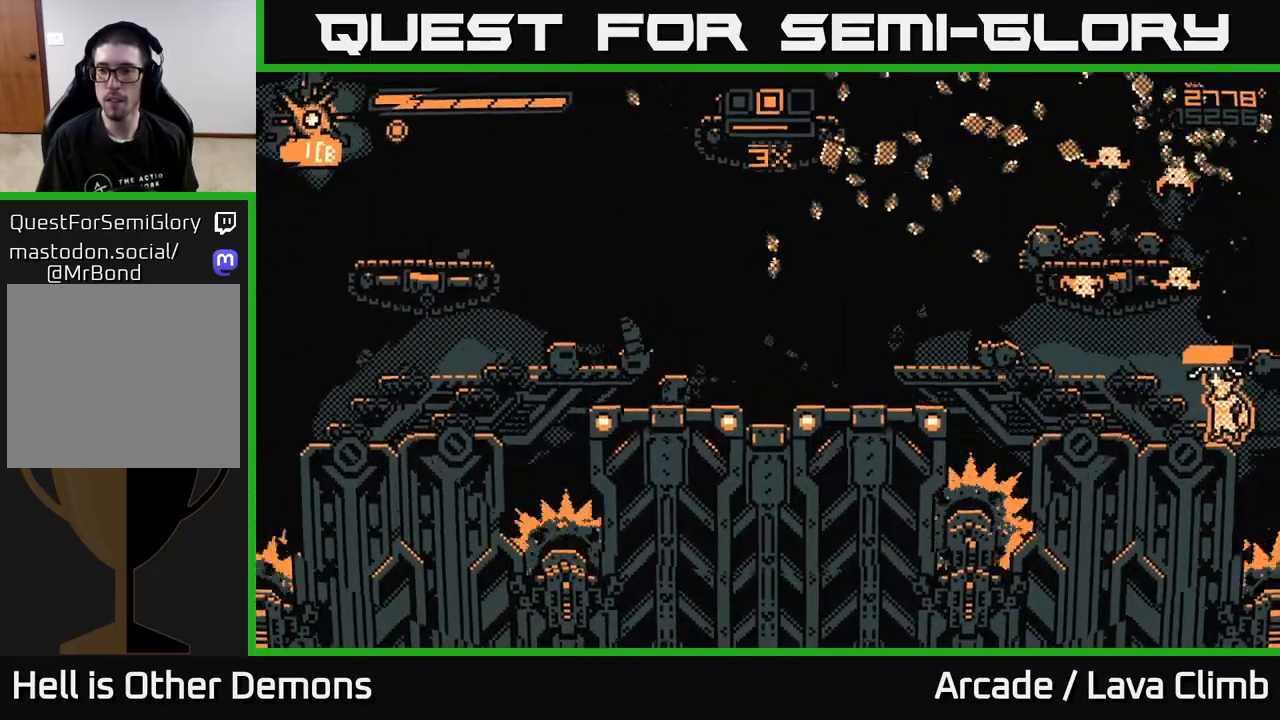
{"buttons": ["L2"], "left_stick": "right", "right_stick": "up-left", "events": [[183, "R2", "up"], [233, "right_stick", "up-left"], [383, "left_stick", "right"], [433, "L2", "down"]]}
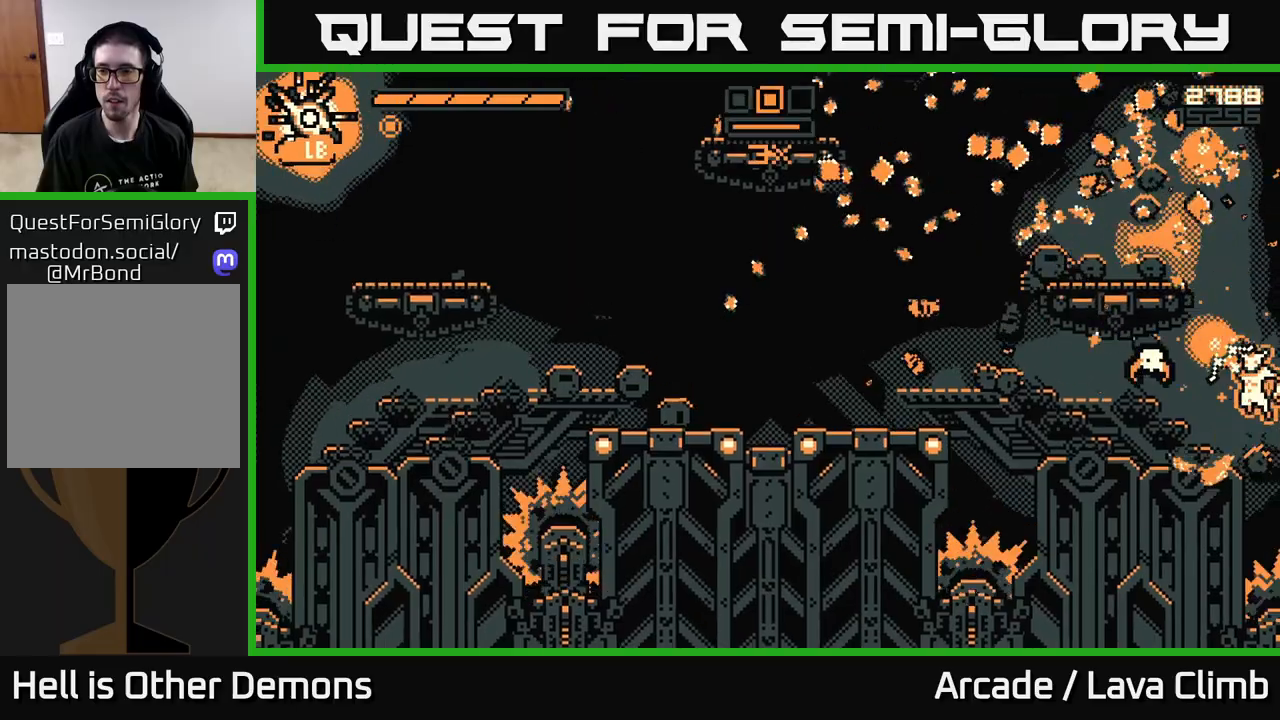
{"buttons": ["R2"], "left_stick": "center", "right_stick": "down", "events": [[100, "right_stick", "left"], [167, "L2", "up"], [267, "L2", "down"], [267, "right_stick", "down-left"], [300, "left_stick", "up-left"], [367, "R2", "down"], [383, "right_stick", "down"], [450, "L2", "up"], [500, "left_stick", "center"]]}
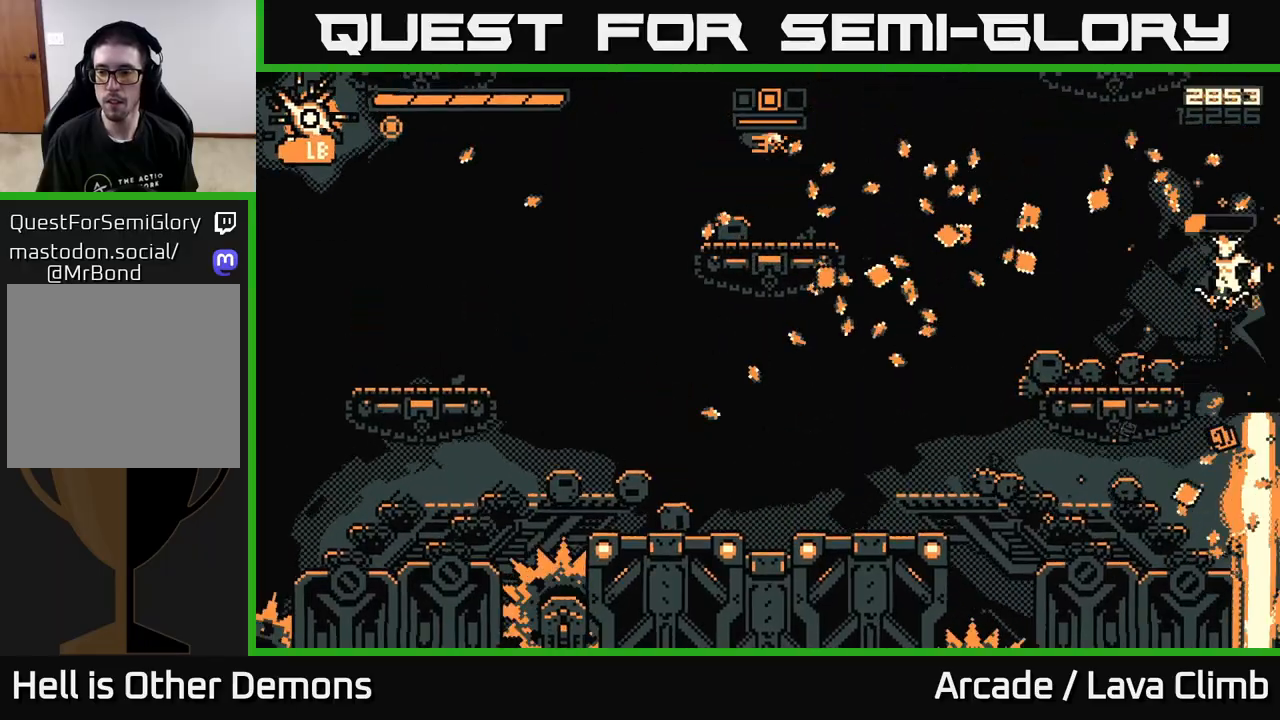
{"buttons": [], "left_stick": "left", "right_stick": "left", "events": [[67, "left_stick", "left"], [217, "R2", "up"], [300, "L2", "down"], [300, "right_stick", "down-left"], [450, "L2", "up"], [467, "right_stick", "left"]]}
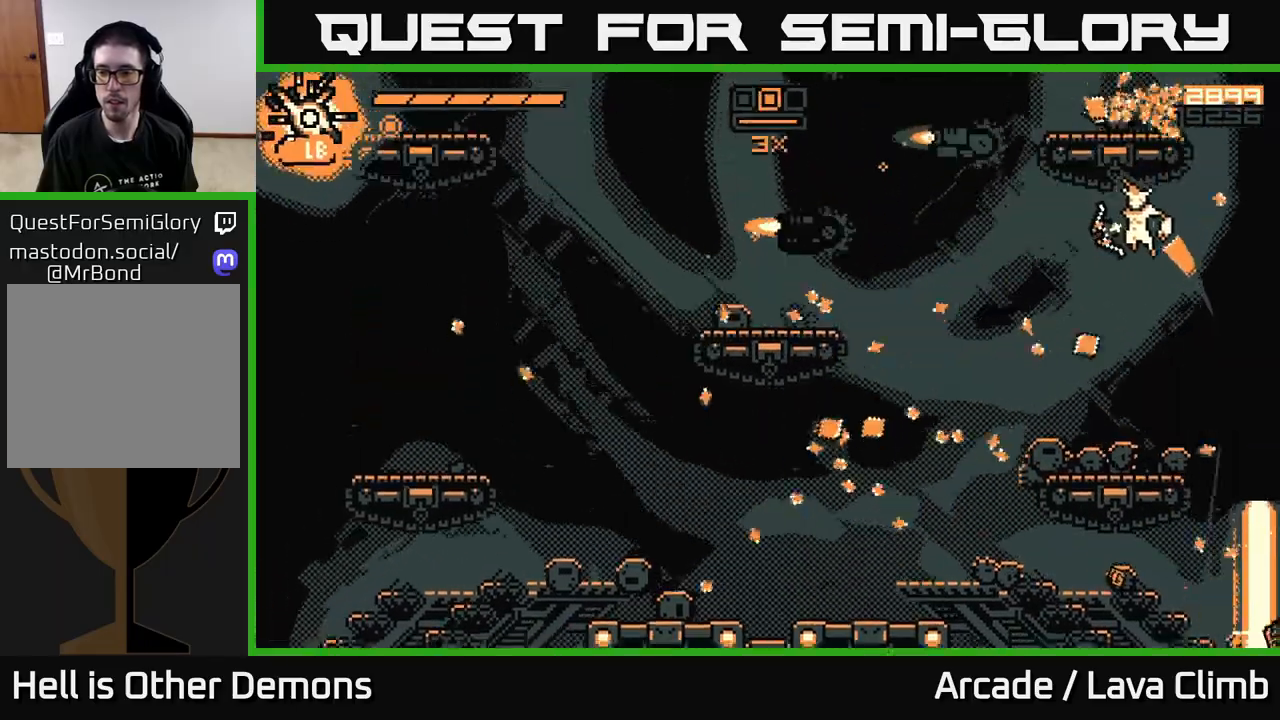
{"buttons": [], "left_stick": "left", "right_stick": "up-left", "events": [[267, "right_stick", "up-left"]]}
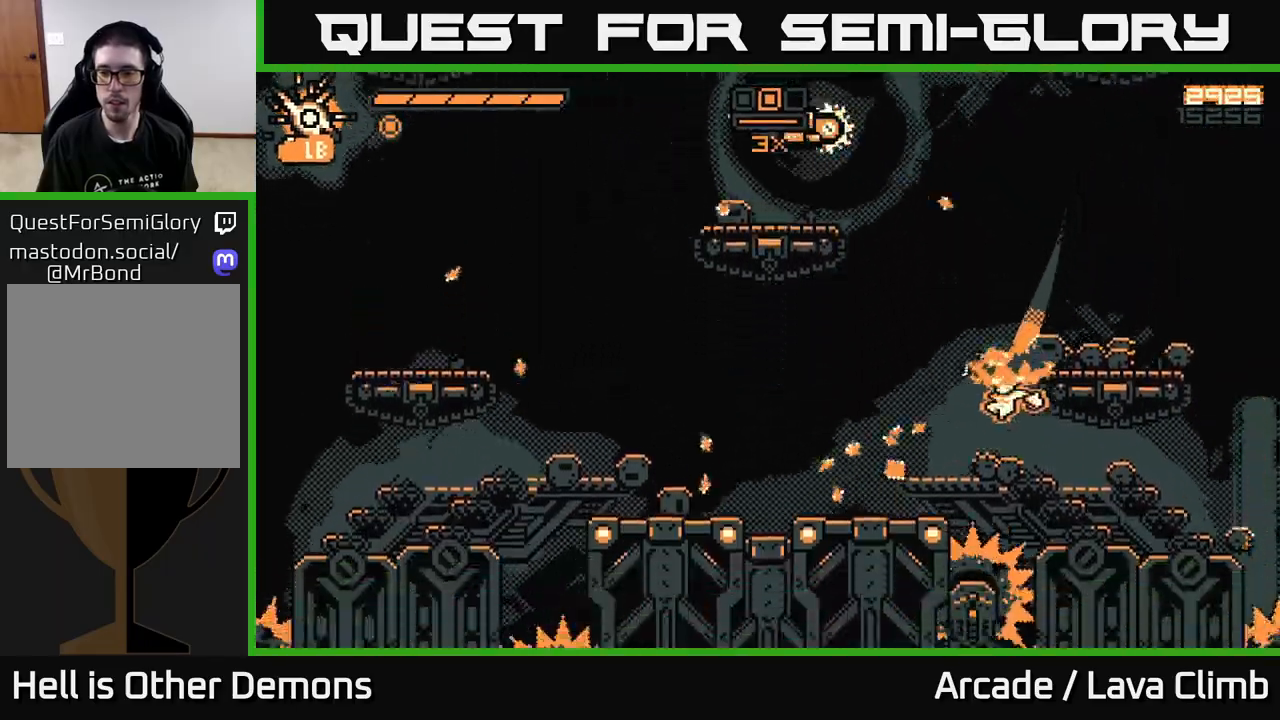
{"buttons": ["R2"], "left_stick": "left", "right_stick": "up", "events": [[67, "right_stick", "up"], [200, "R2", "down"]]}
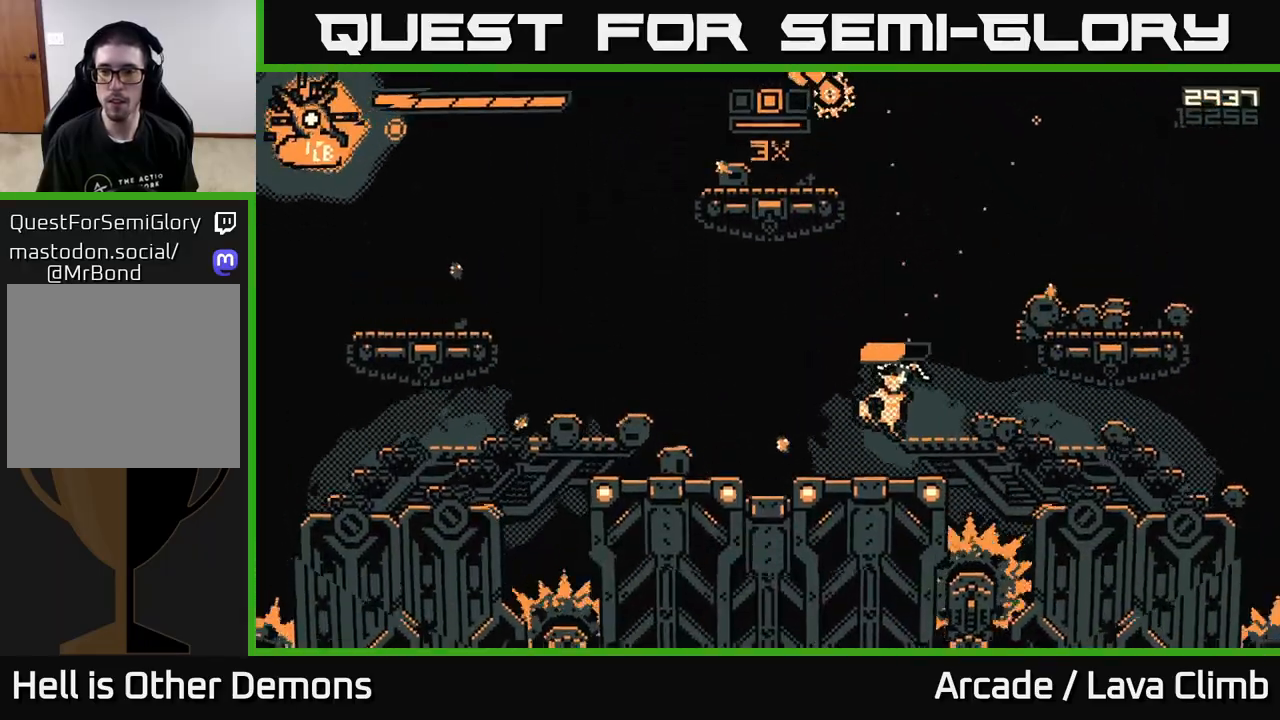
{"buttons": ["L2"], "left_stick": "left", "right_stick": "up", "events": [[283, "R2", "up"], [400, "L2", "down"]]}
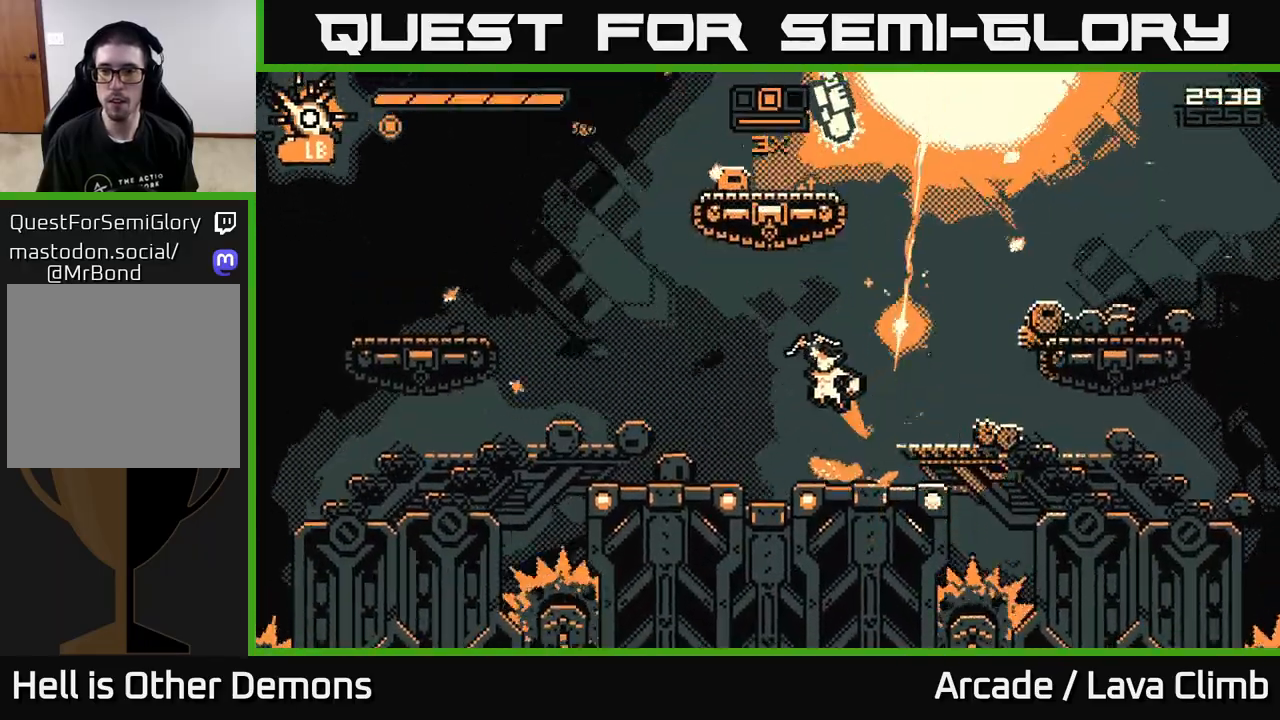
{"buttons": ["R2"], "left_stick": "center", "right_stick": "up-right", "events": [[33, "L2", "up"], [100, "R2", "down"], [133, "right_stick", "up-right"], [500, "left_stick", "center"]]}
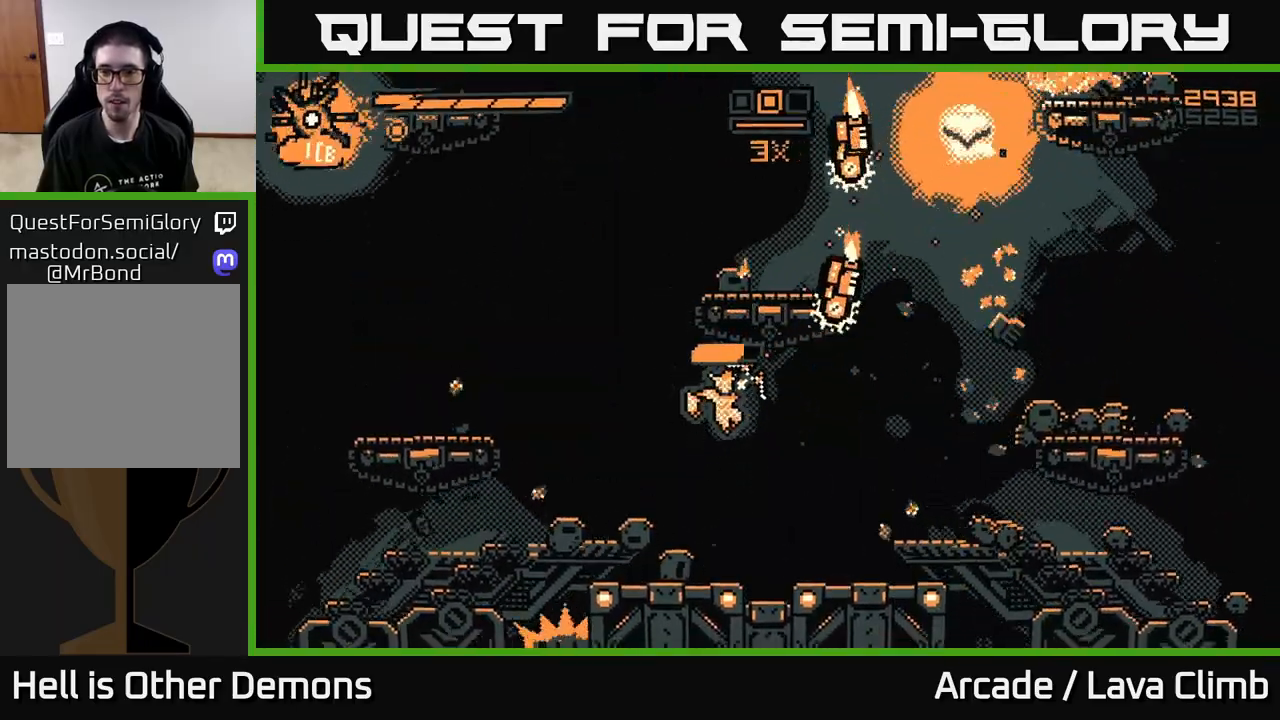
{"buttons": [], "left_stick": "left", "right_stick": "up-right", "events": [[133, "left_stick", "left"], [367, "R2", "up"]]}
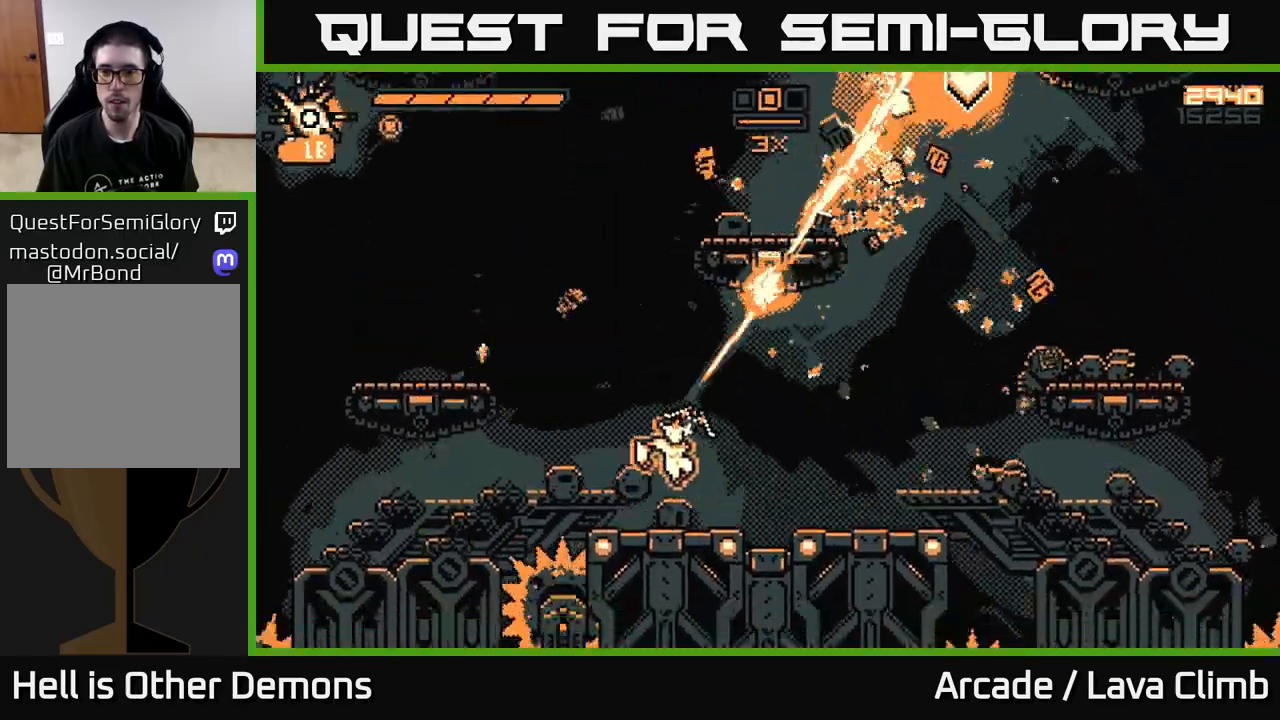
{"buttons": ["L2"], "left_stick": "up-right", "right_stick": "up-right", "events": [[117, "left_stick", "up-left"], [133, "L2", "down"], [317, "L2", "up"], [467, "left_stick", "up-right"], [483, "L2", "down"]]}
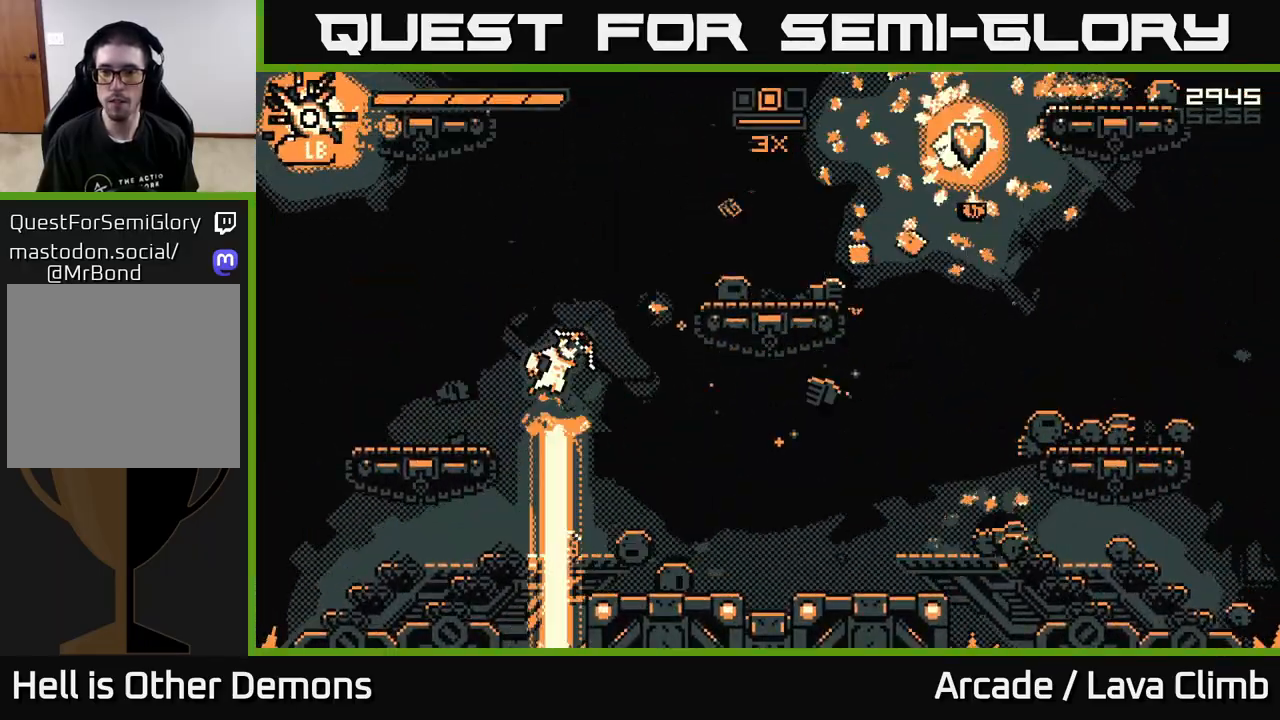
{"buttons": [], "left_stick": "right", "right_stick": "up-right", "events": [[83, "left_stick", "right"], [400, "L2", "up"]]}
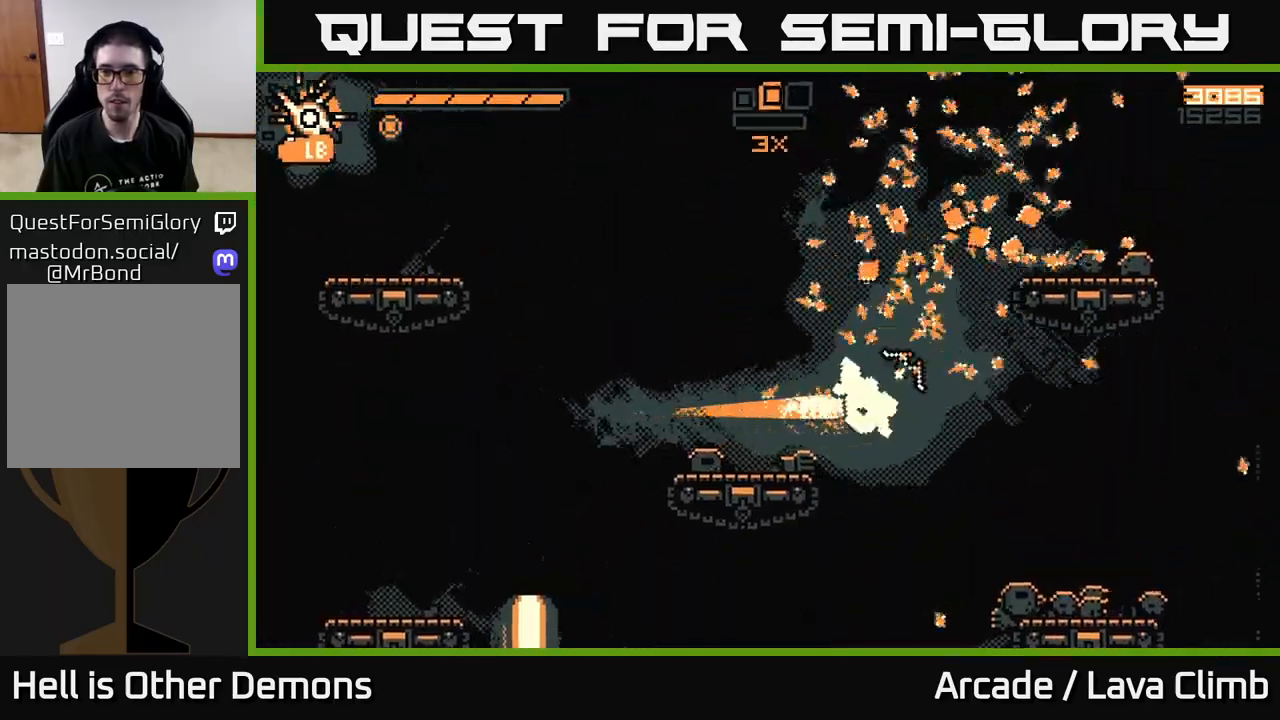
{"buttons": ["L2"], "left_stick": "right", "right_stick": "up-right", "events": [[83, "left_stick", "up-left"], [150, "L2", "down"], [200, "left_stick", "up-right"], [267, "left_stick", "right"]]}